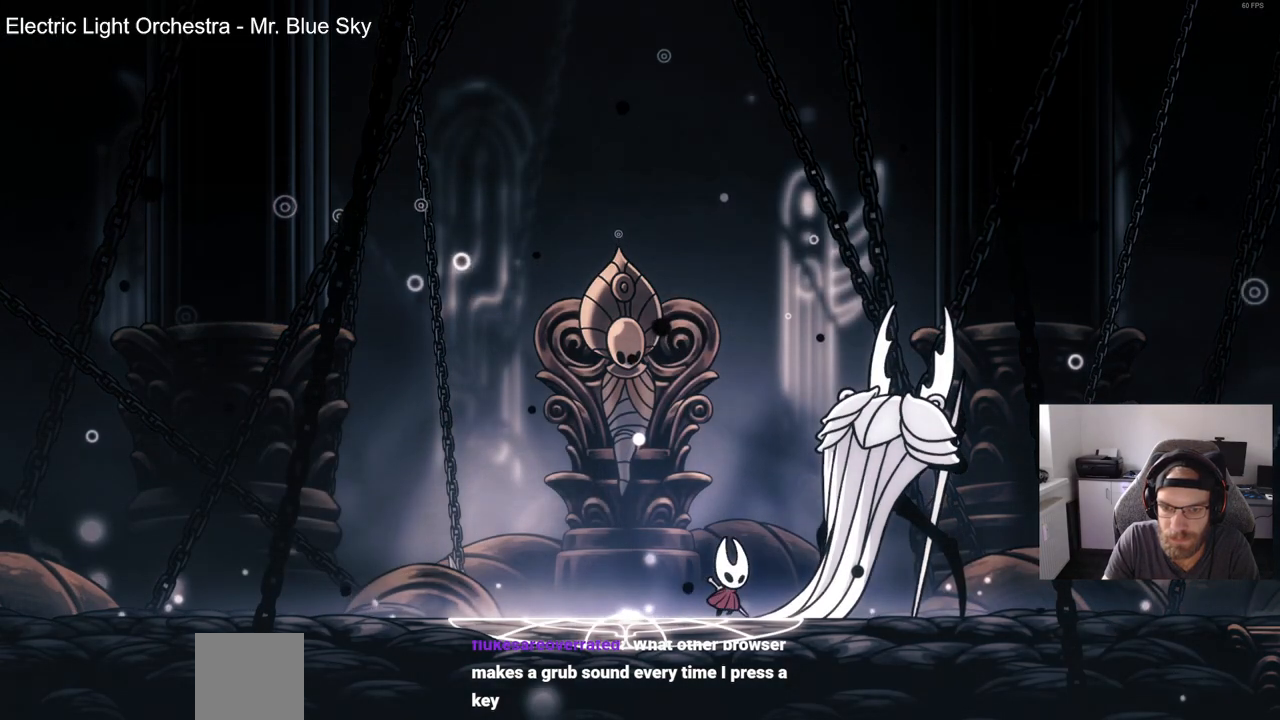
Gameplay with a controller (PlayStation layout); each line is a JSON object with the inputs held at the frame after it. "events" lists button and stick changes between this image and that frame as [ms after this image, input, new state], when the widget could be followed in between. Not read: L1 R1.
{"buttons": [], "left_stick": "center", "right_stick": "center", "events": [[167, "SQUARE", "down"], [317, "SQUARE", "up"]]}
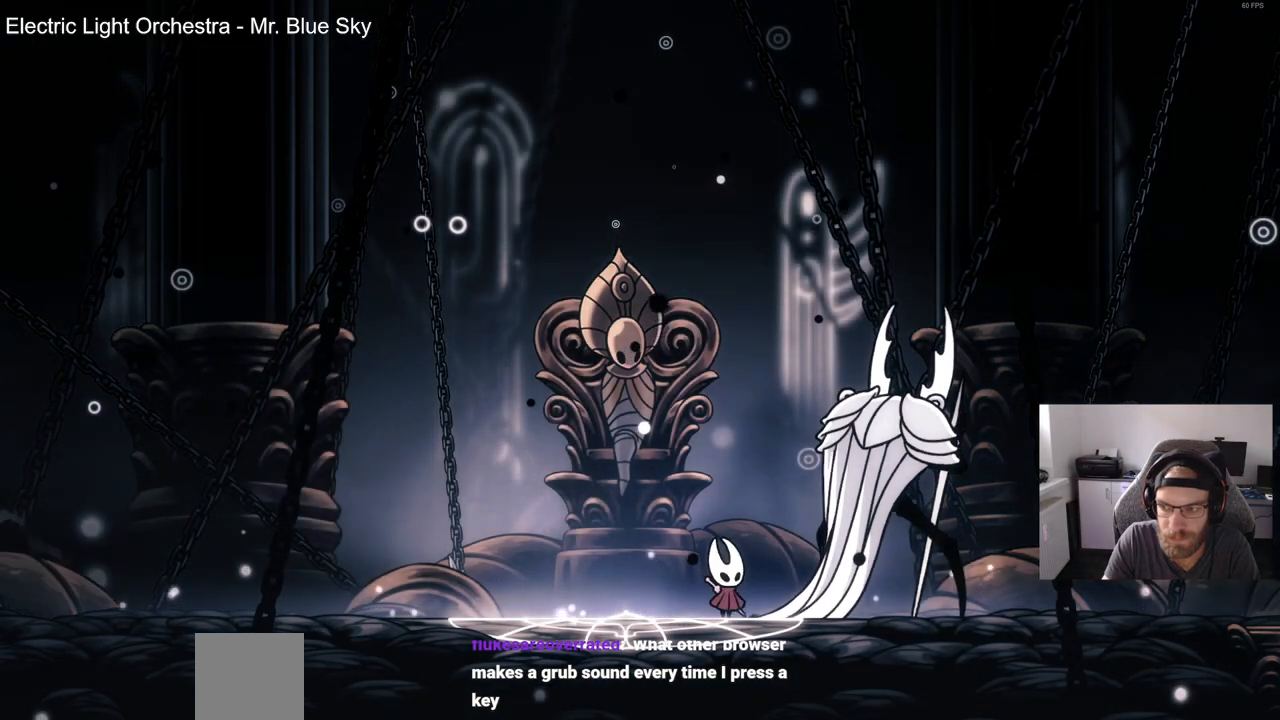
{"buttons": ["SQUARE"], "left_stick": "center", "right_stick": "center", "events": [[17, "SQUARE", "down"], [167, "SQUARE", "up"], [350, "SQUARE", "down"]]}
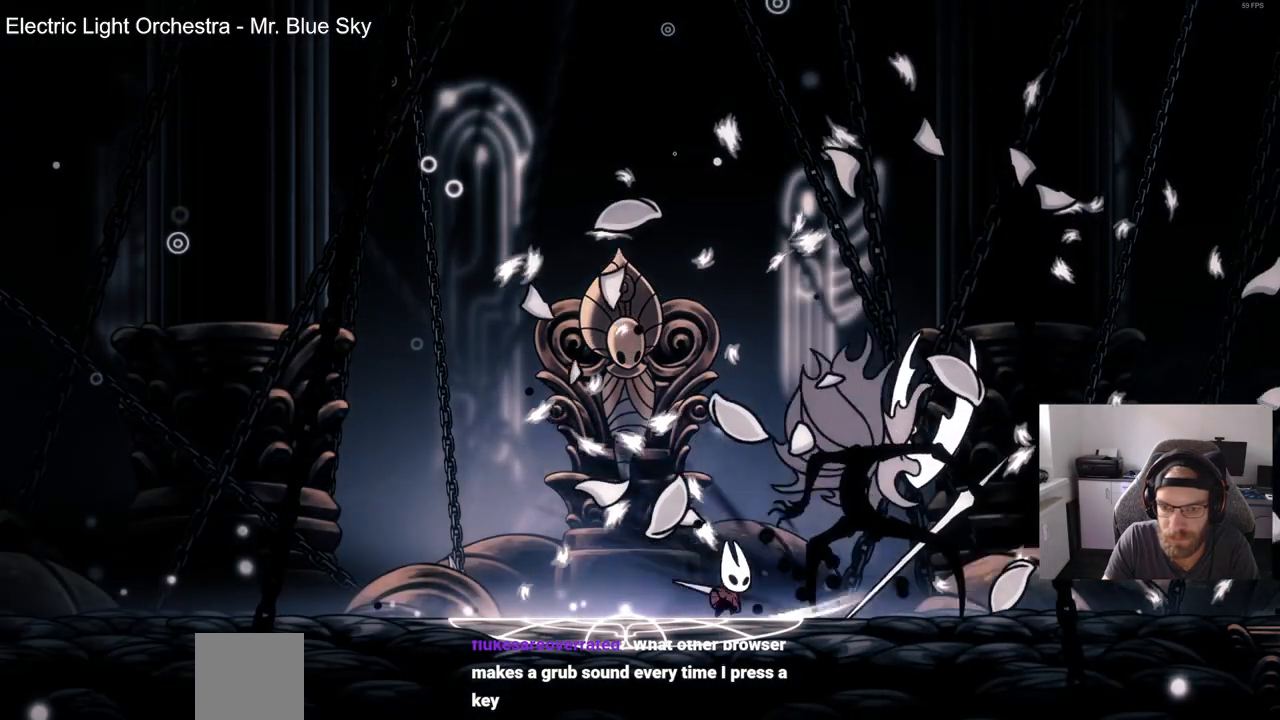
{"buttons": [], "left_stick": "center", "right_stick": "center", "events": [[33, "SQUARE", "up"], [250, "SQUARE", "down"], [400, "SQUARE", "up"]]}
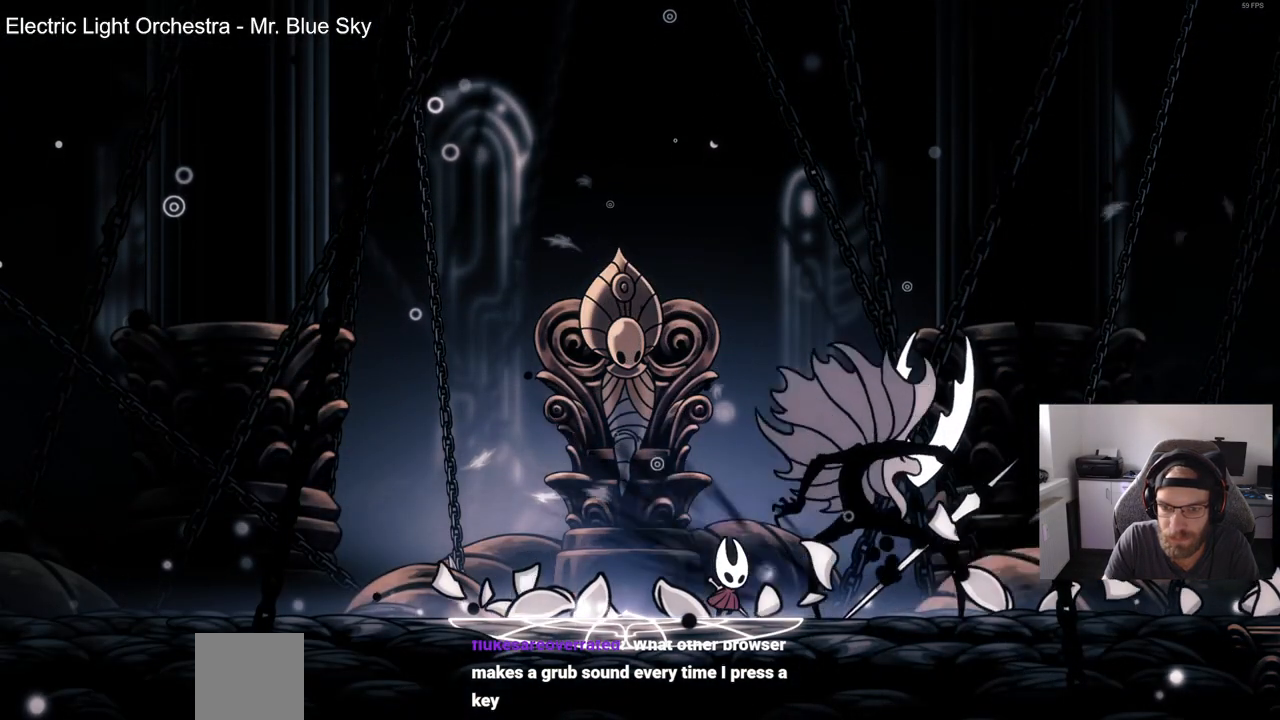
{"buttons": ["SQUARE"], "left_stick": "center", "right_stick": "center", "events": [[67, "SQUARE", "down"], [217, "SQUARE", "up"], [383, "SQUARE", "down"]]}
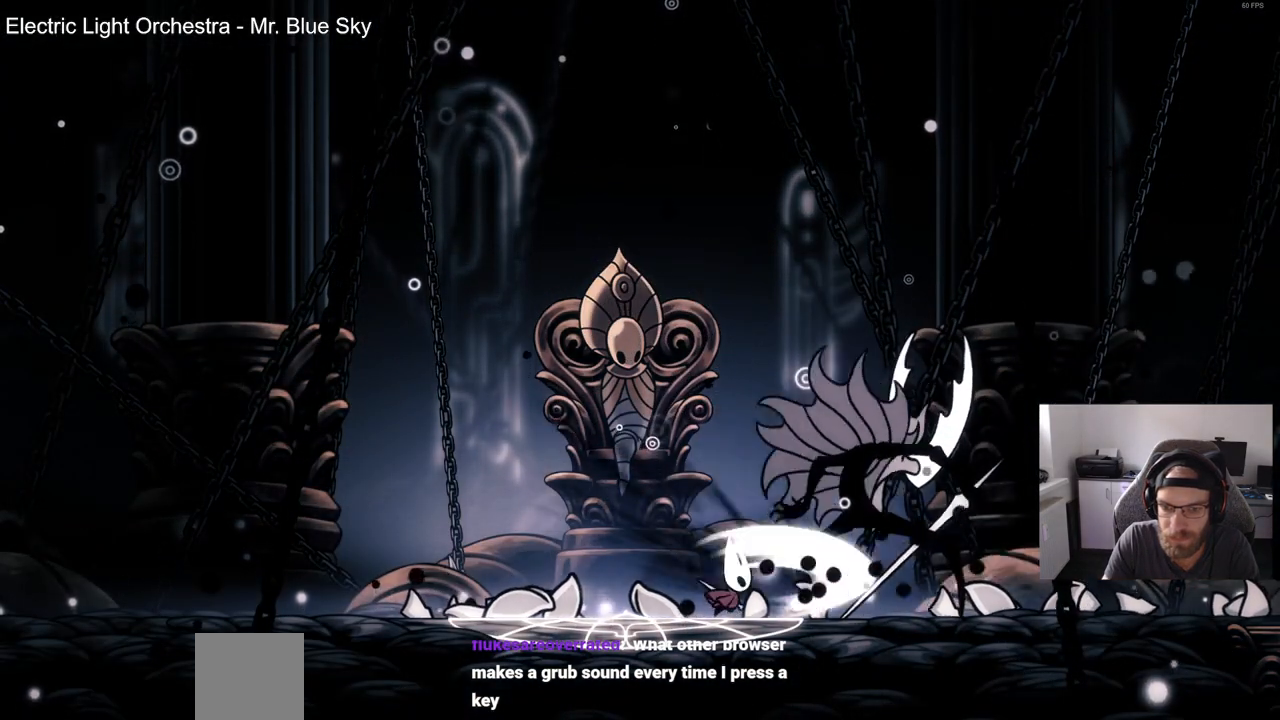
{"buttons": [], "left_stick": "center", "right_stick": "center", "events": [[33, "SQUARE", "up"], [250, "SQUARE", "down"], [383, "SQUARE", "up"]]}
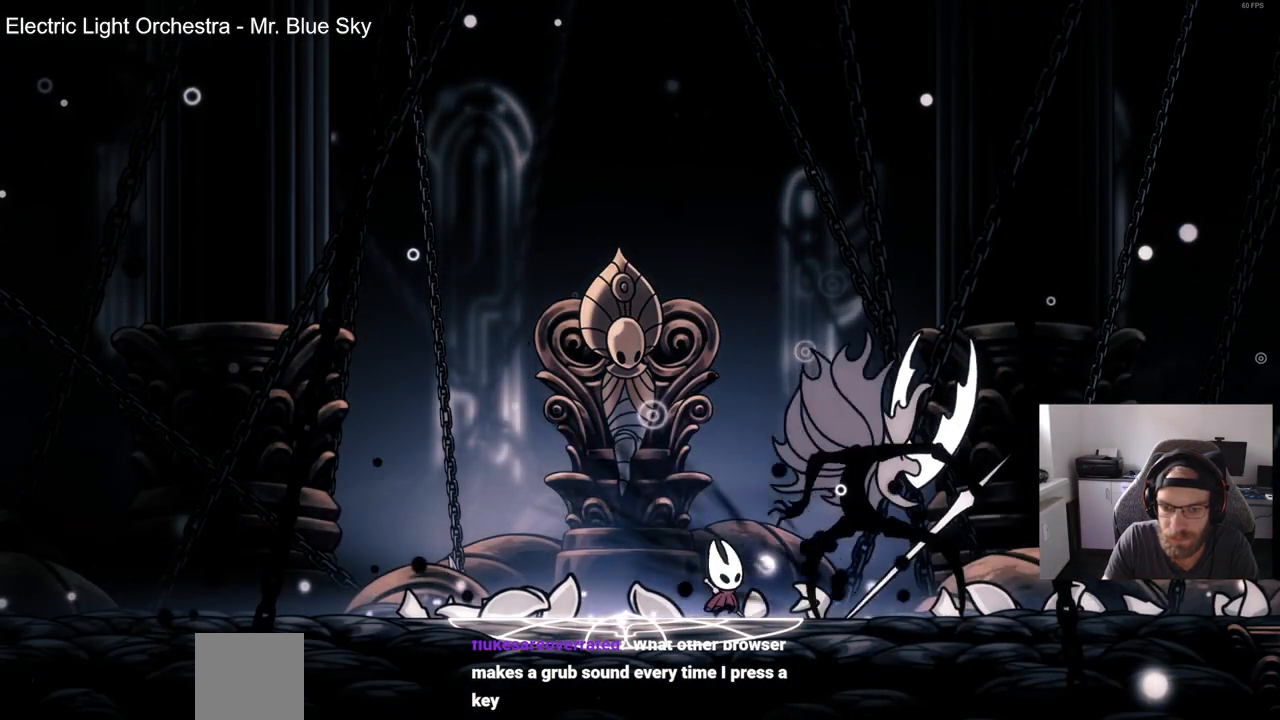
{"buttons": ["SQUARE"], "left_stick": "center", "right_stick": "center", "events": [[67, "SQUARE", "down"], [250, "SQUARE", "up"], [433, "SQUARE", "down"]]}
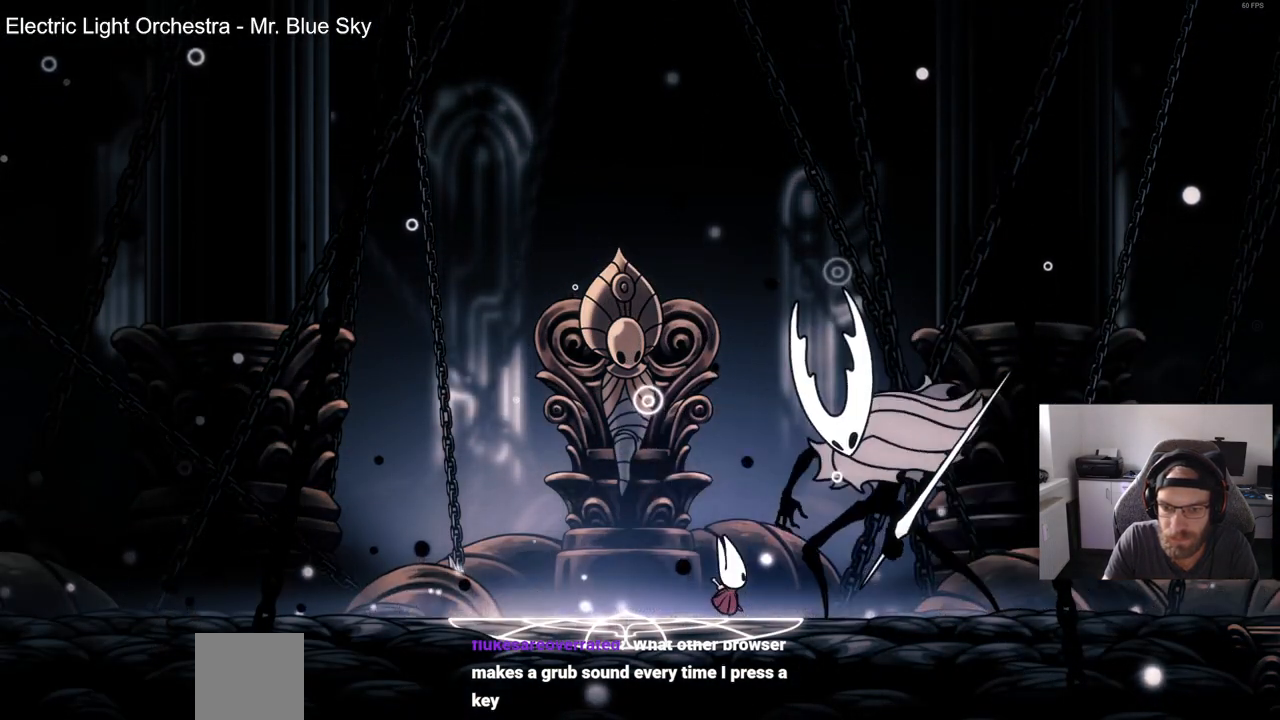
{"buttons": [], "left_stick": "center", "right_stick": "center", "events": [[100, "SQUARE", "up"], [300, "SQUARE", "down"], [450, "SQUARE", "up"]]}
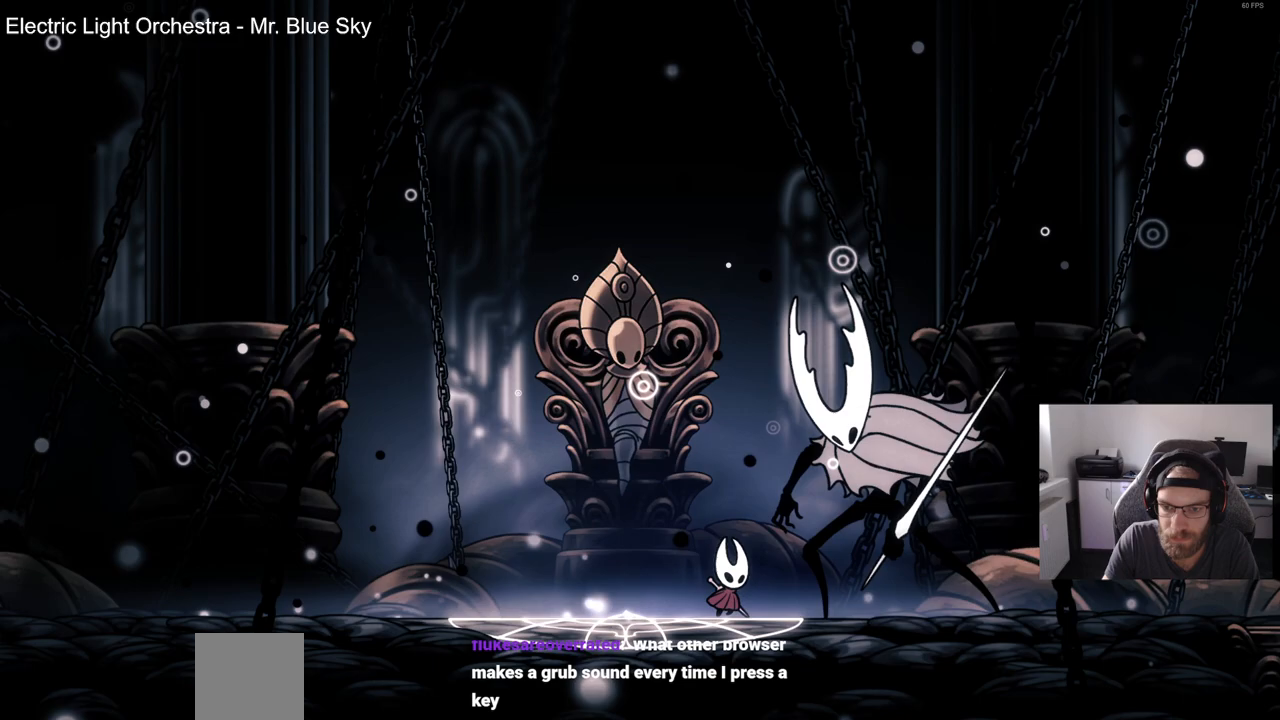
{"buttons": ["SQUARE"], "left_stick": "center", "right_stick": "center", "events": [[117, "SQUARE", "down"], [267, "SQUARE", "up"], [450, "SQUARE", "down"]]}
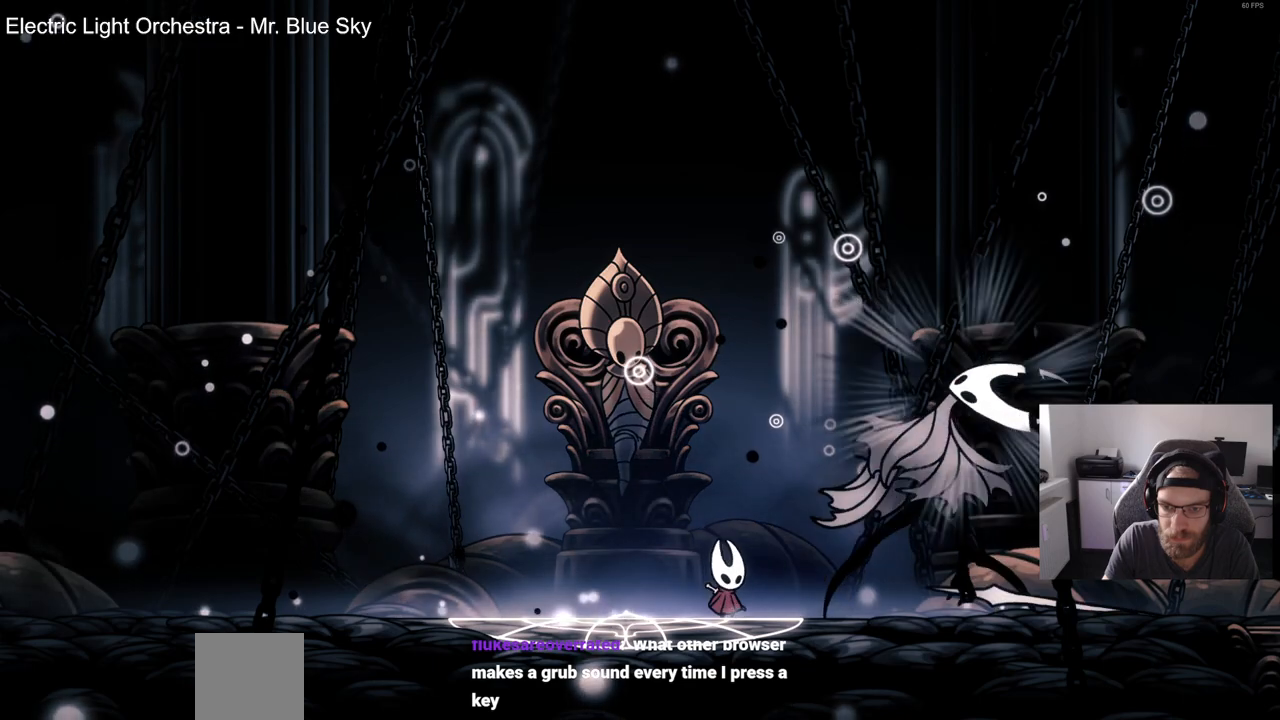
{"buttons": [], "left_stick": "center", "right_stick": "center", "events": [[117, "SQUARE", "up"]]}
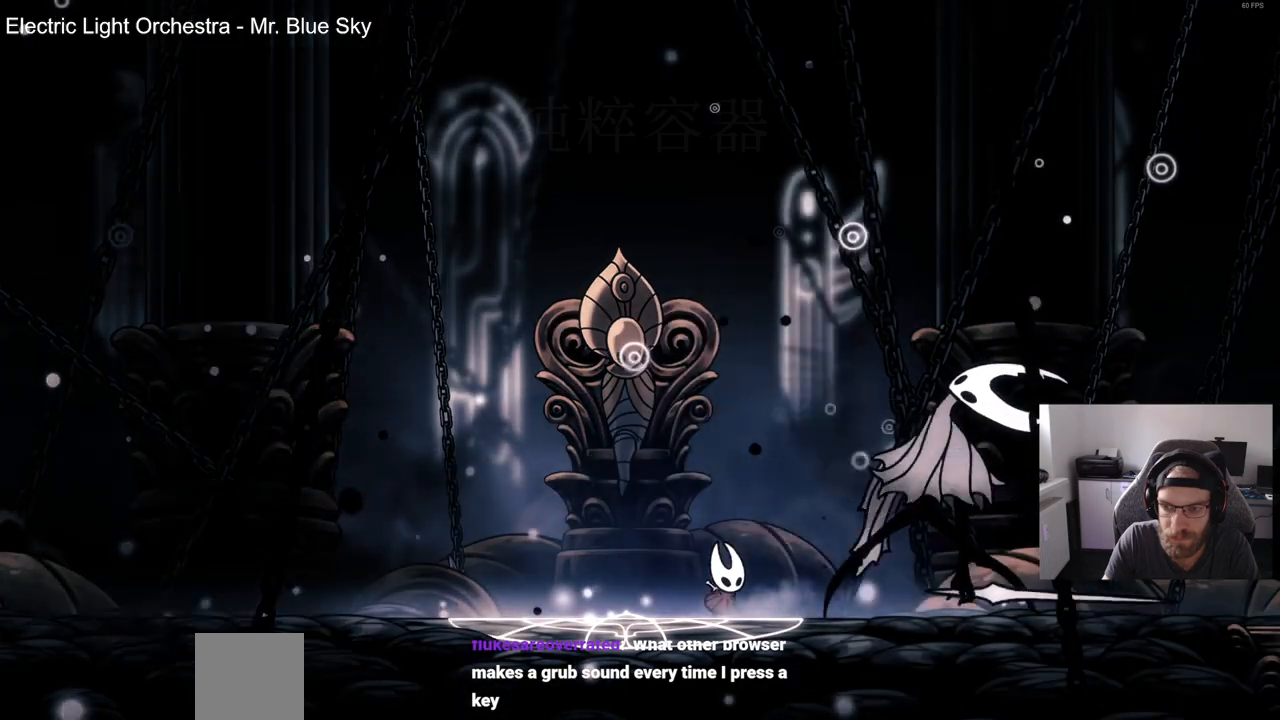
{"buttons": [], "left_stick": "center", "right_stick": "center", "events": []}
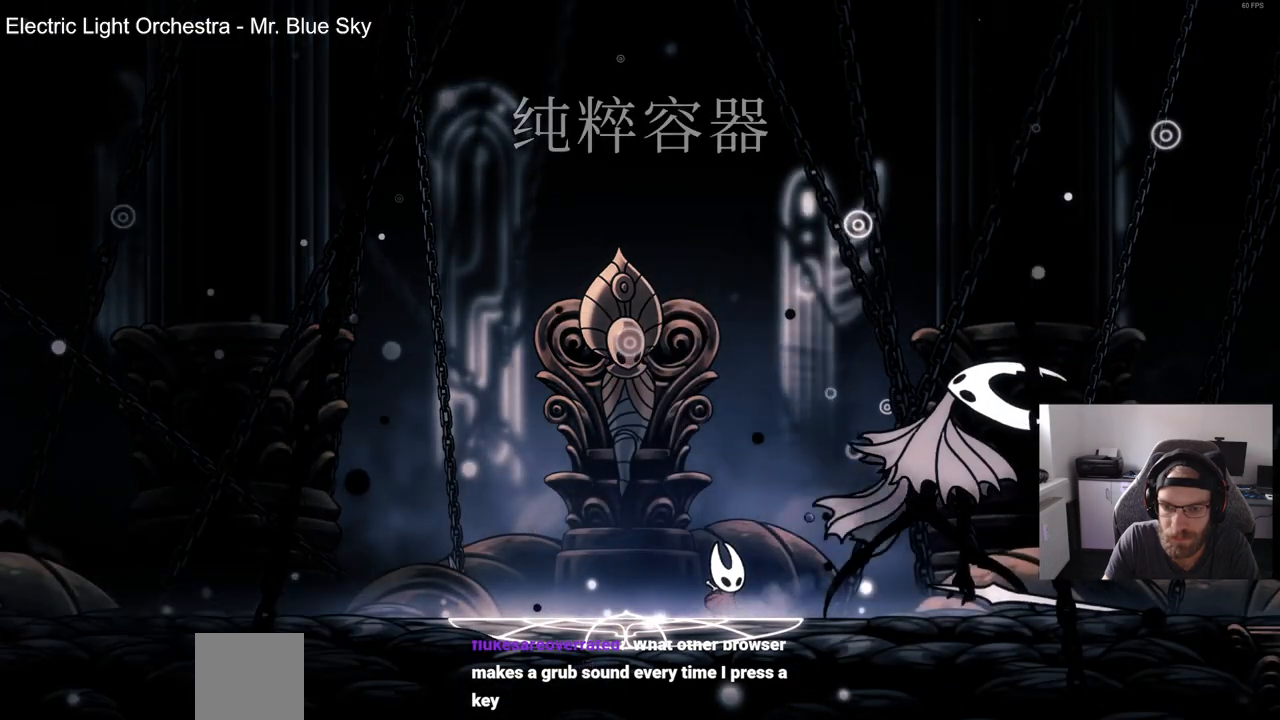
{"buttons": [], "left_stick": "center", "right_stick": "center", "events": []}
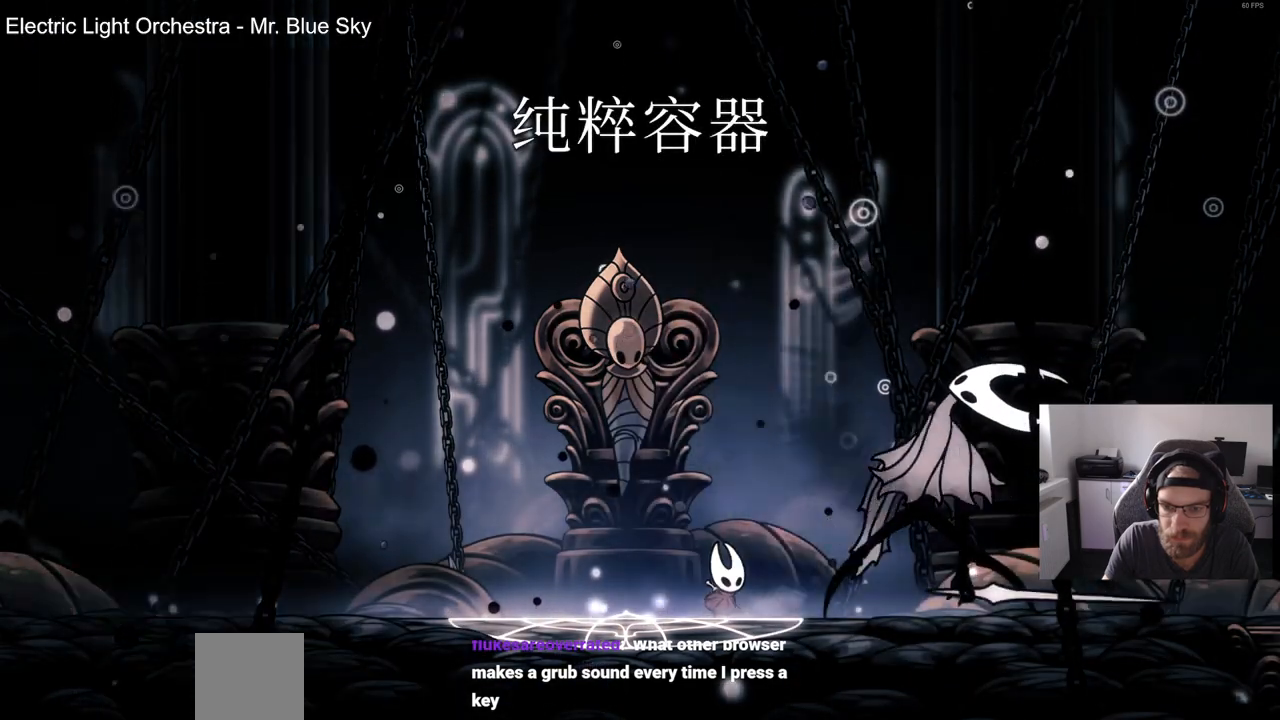
{"buttons": [], "left_stick": "center", "right_stick": "center", "events": []}
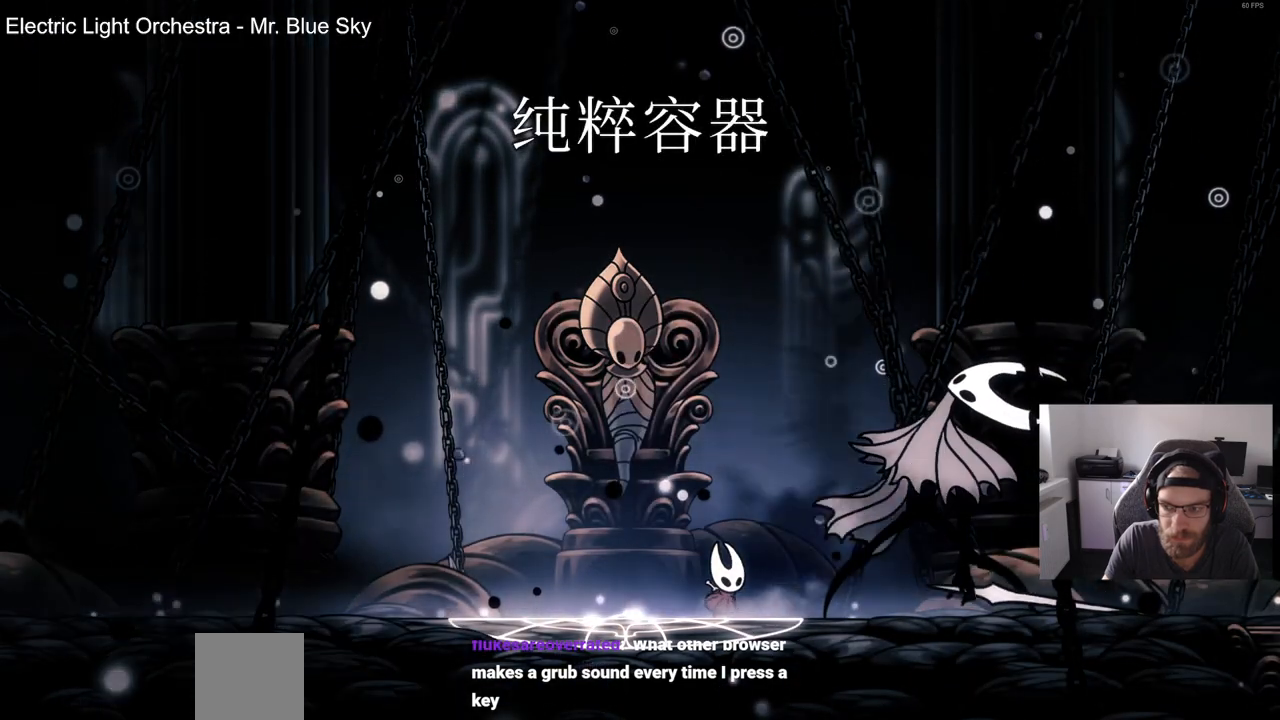
{"buttons": [], "left_stick": "center", "right_stick": "center", "events": []}
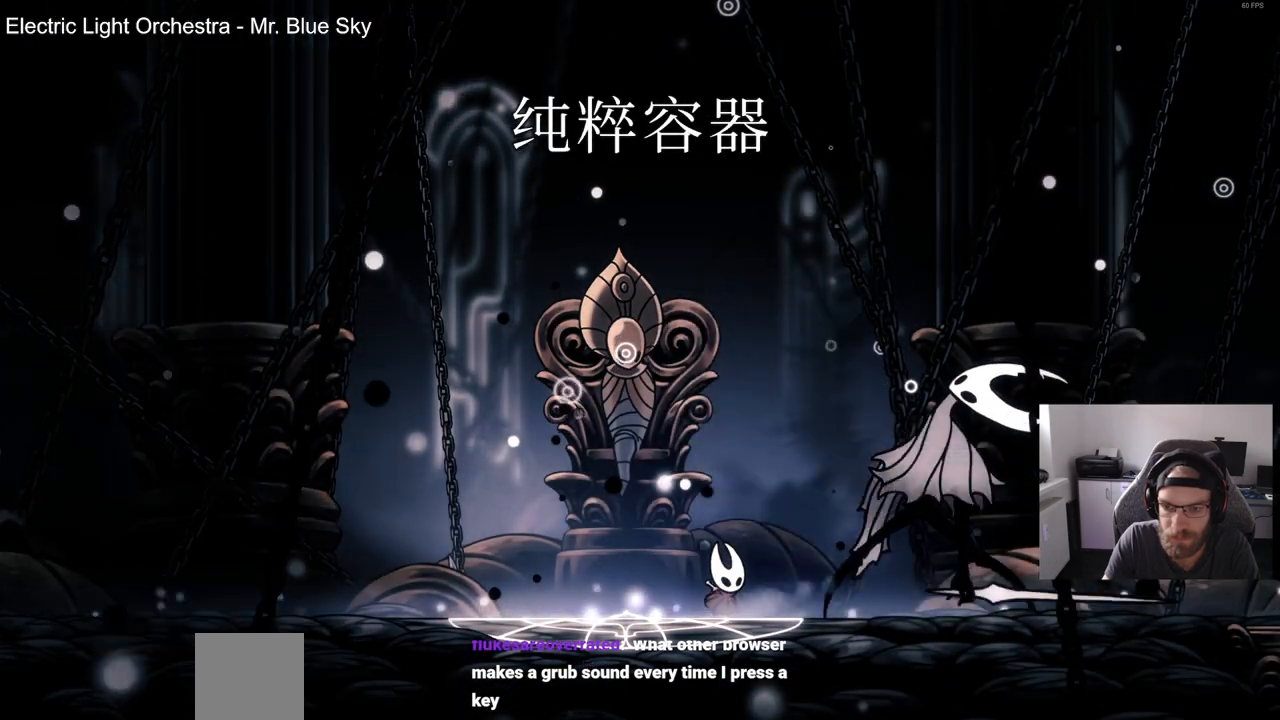
{"buttons": [], "left_stick": "center", "right_stick": "center", "events": []}
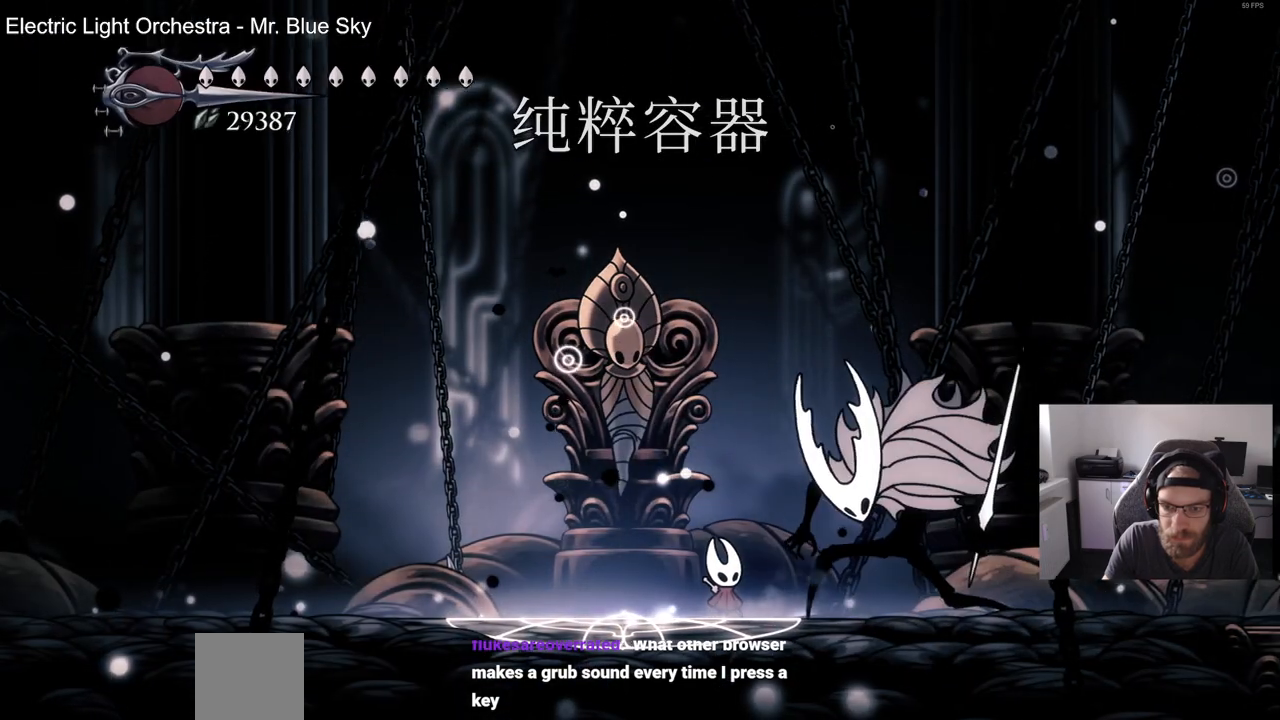
{"buttons": ["SQUARE"], "left_stick": "center", "right_stick": "center", "events": [[350, "DPAD_RIGHT", "down"], [350, "SQUARE", "down"], [433, "DPAD_RIGHT", "up"]]}
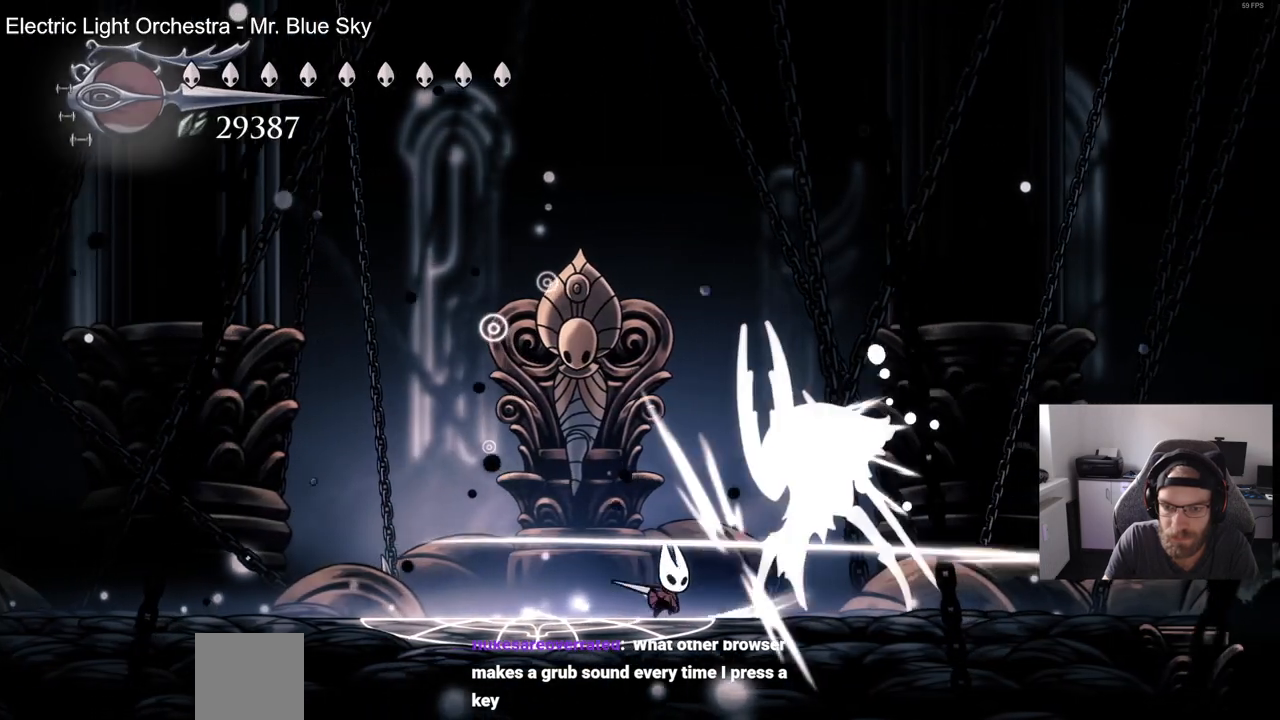
{"buttons": ["CROSS", "DPAD_LEFT"], "left_stick": "center", "right_stick": "center", "events": [[50, "SQUARE", "up"], [350, "DPAD_LEFT", "down"], [383, "CROSS", "down"]]}
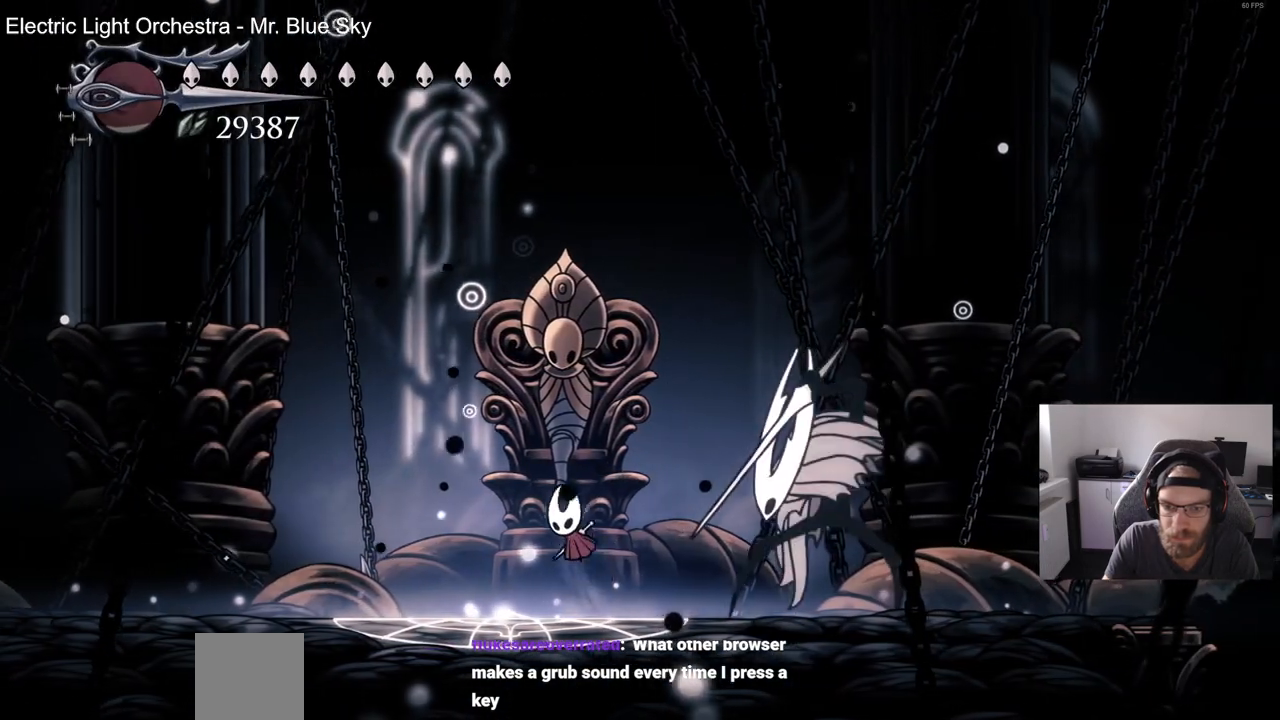
{"buttons": ["SQUARE", "DPAD_LEFT"], "left_stick": "center", "right_stick": "center", "events": [[117, "DPAD_DOWN", "down"], [150, "DPAD_DOWN", "up"], [150, "DPAD_RIGHT", "down"], [183, "CROSS", "up"], [217, "DPAD_LEFT", "up"], [450, "SQUARE", "down"], [467, "DPAD_DOWN", "down"], [467, "DPAD_RIGHT", "up"], [483, "DPAD_DOWN", "up"], [500, "DPAD_LEFT", "down"]]}
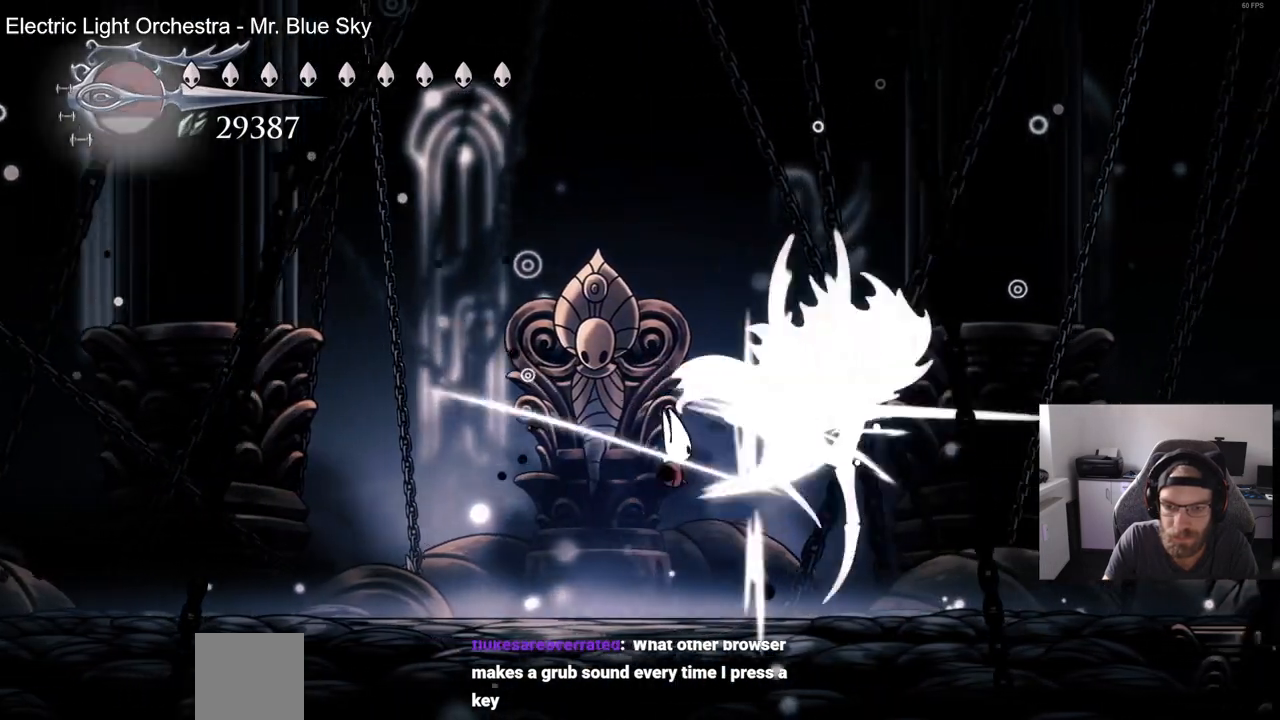
{"buttons": ["DPAD_LEFT"], "left_stick": "center", "right_stick": "center", "events": [[83, "SQUARE", "up"]]}
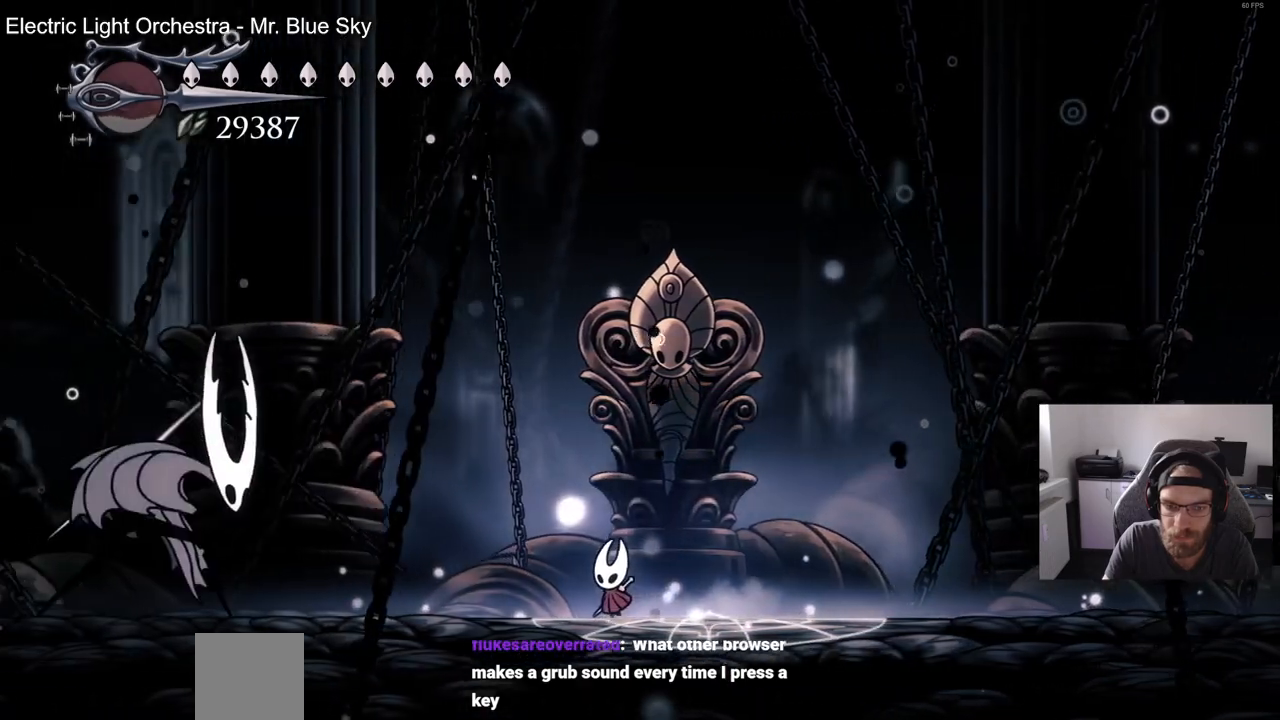
{"buttons": ["CROSS", "DPAD_DOWN", "DPAD_RIGHT"], "left_stick": "center", "right_stick": "center", "events": [[167, "CROSS", "down"], [167, "DPAD_LEFT", "up"], [233, "DPAD_RIGHT", "down"], [350, "DPAD_DOWN", "down"], [417, "DPAD_RIGHT", "up"], [500, "DPAD_RIGHT", "down"]]}
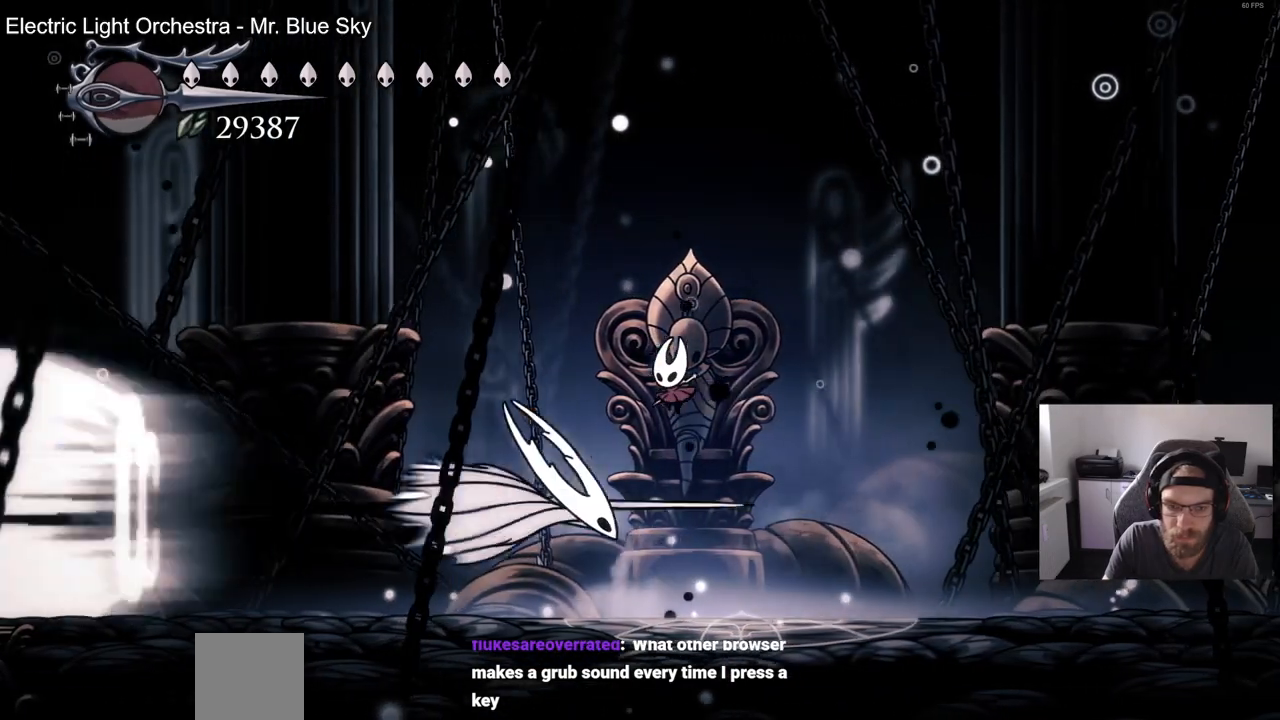
{"buttons": [], "left_stick": "center", "right_stick": "center", "events": [[17, "DPAD_DOWN", "up"], [33, "CROSS", "up"], [133, "SQUARE", "down"], [333, "SQUARE", "up"], [483, "DPAD_RIGHT", "up"]]}
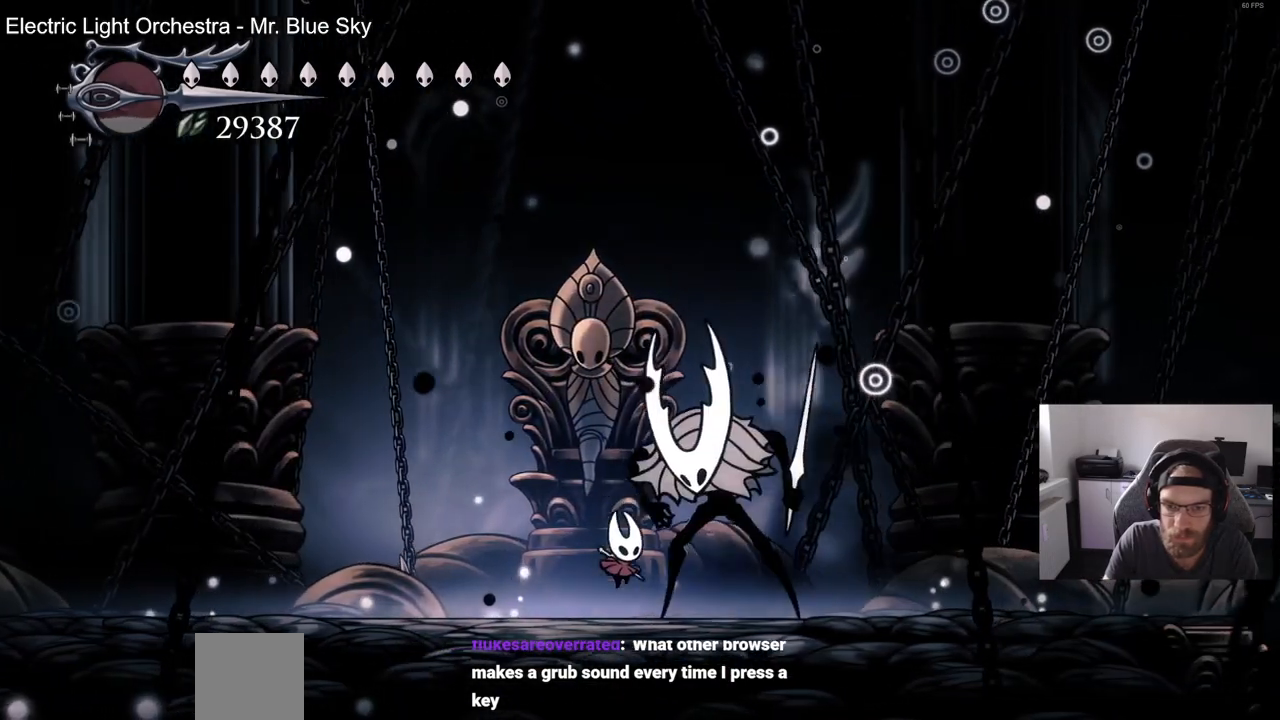
{"buttons": [], "left_stick": "center", "right_stick": "center", "events": [[67, "SQUARE", "down"], [233, "SQUARE", "up"]]}
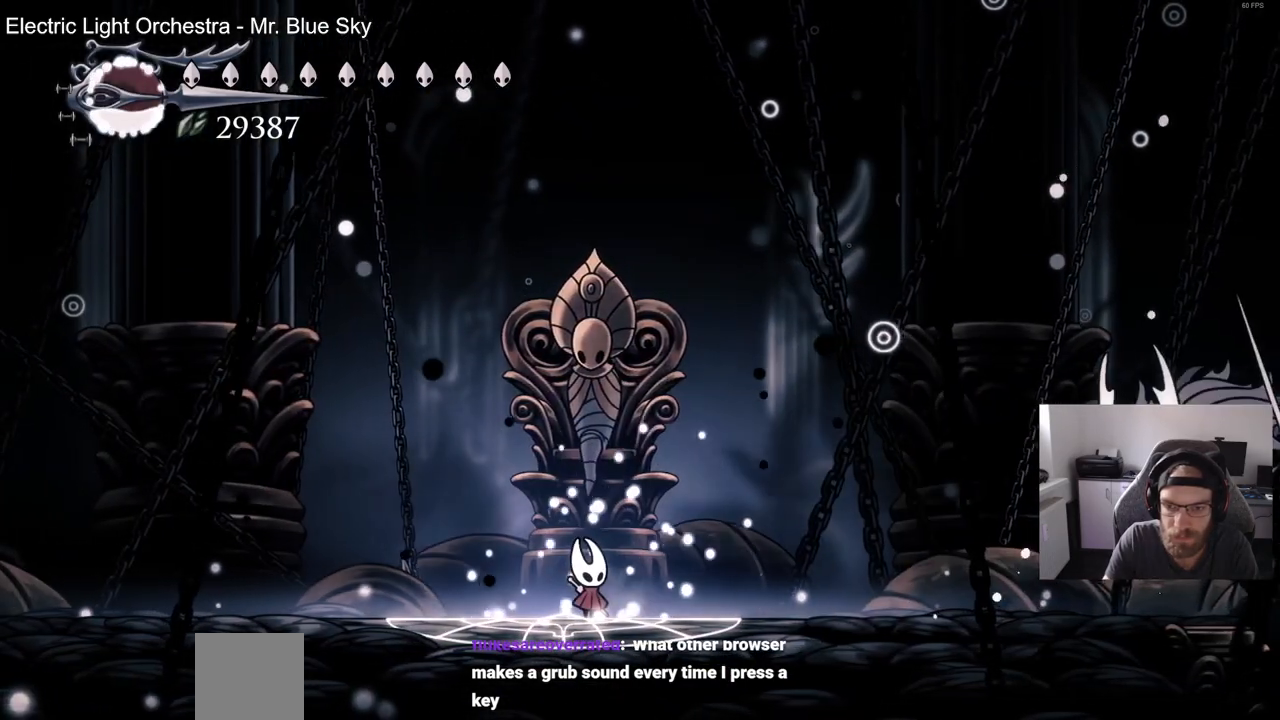
{"buttons": [], "left_stick": "center", "right_stick": "center", "events": [[50, "DPAD_RIGHT", "down"], [200, "DPAD_RIGHT", "up"]]}
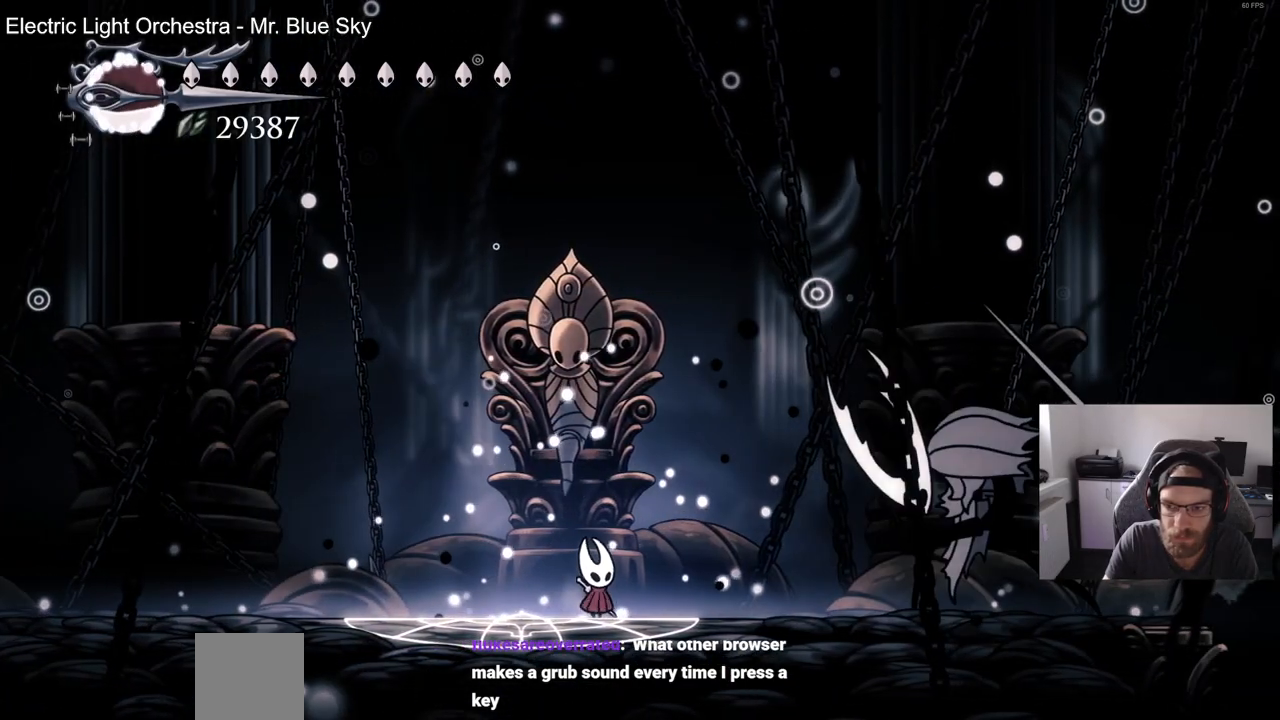
{"buttons": ["CROSS", "DPAD_DOWN"], "left_stick": "center", "right_stick": "center", "events": [[333, "CROSS", "down"], [417, "DPAD_DOWN", "down"]]}
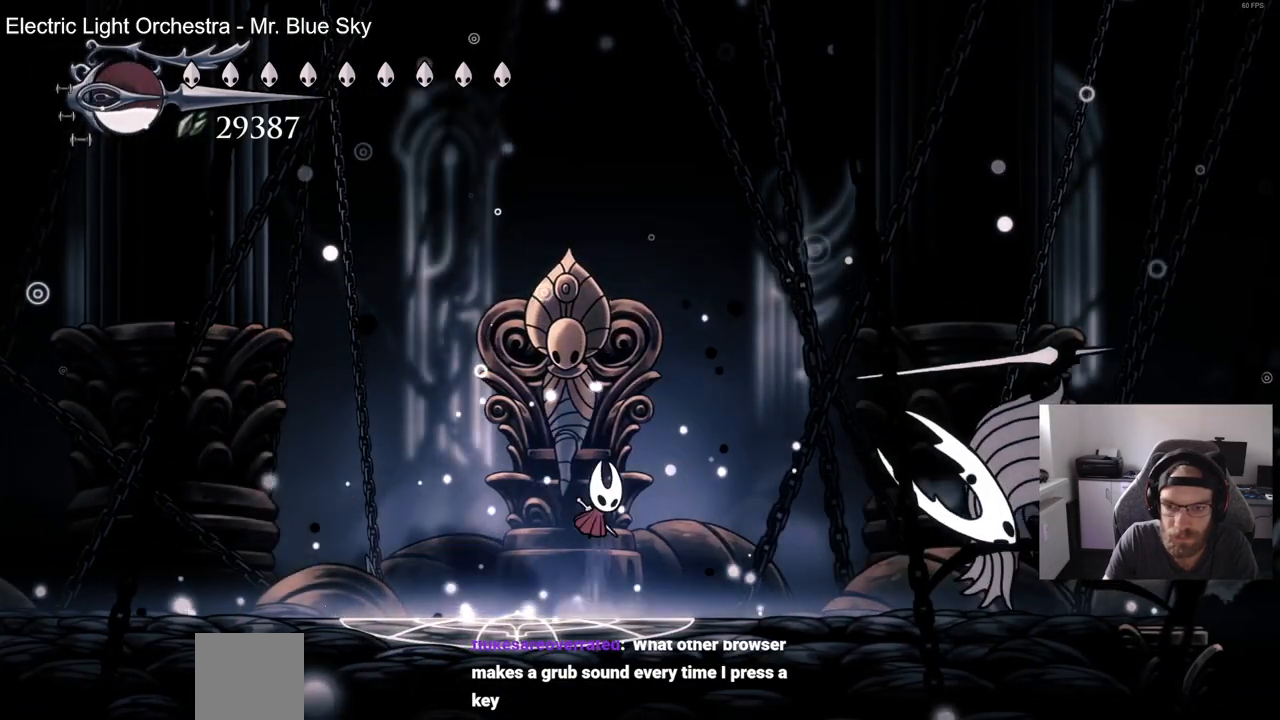
{"buttons": ["DPAD_DOWN", "DPAD_RIGHT"], "left_stick": "center", "right_stick": "center", "events": [[67, "DPAD_RIGHT", "down"], [167, "SQUARE", "down"], [333, "SQUARE", "up"], [400, "CROSS", "up"]]}
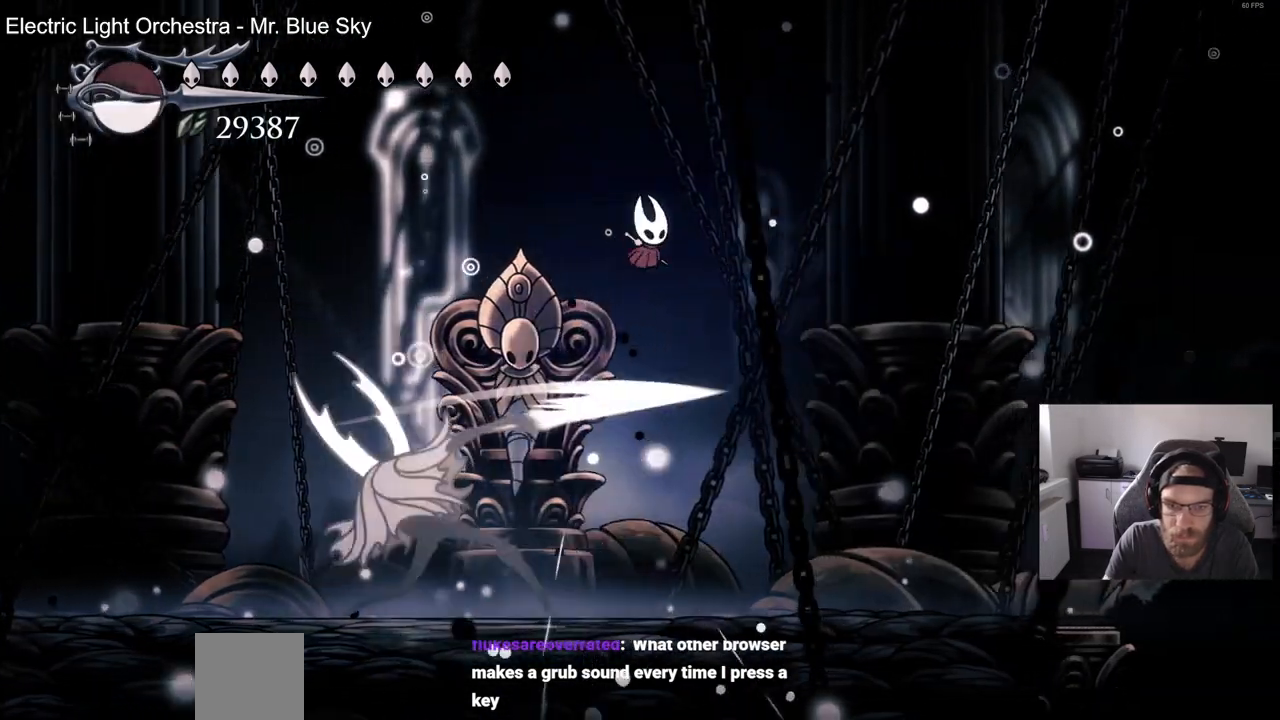
{"buttons": ["DPAD_LEFT"], "left_stick": "center", "right_stick": "center", "events": [[33, "DPAD_DOWN", "up"], [67, "DPAD_RIGHT", "up"], [133, "DPAD_LEFT", "down"]]}
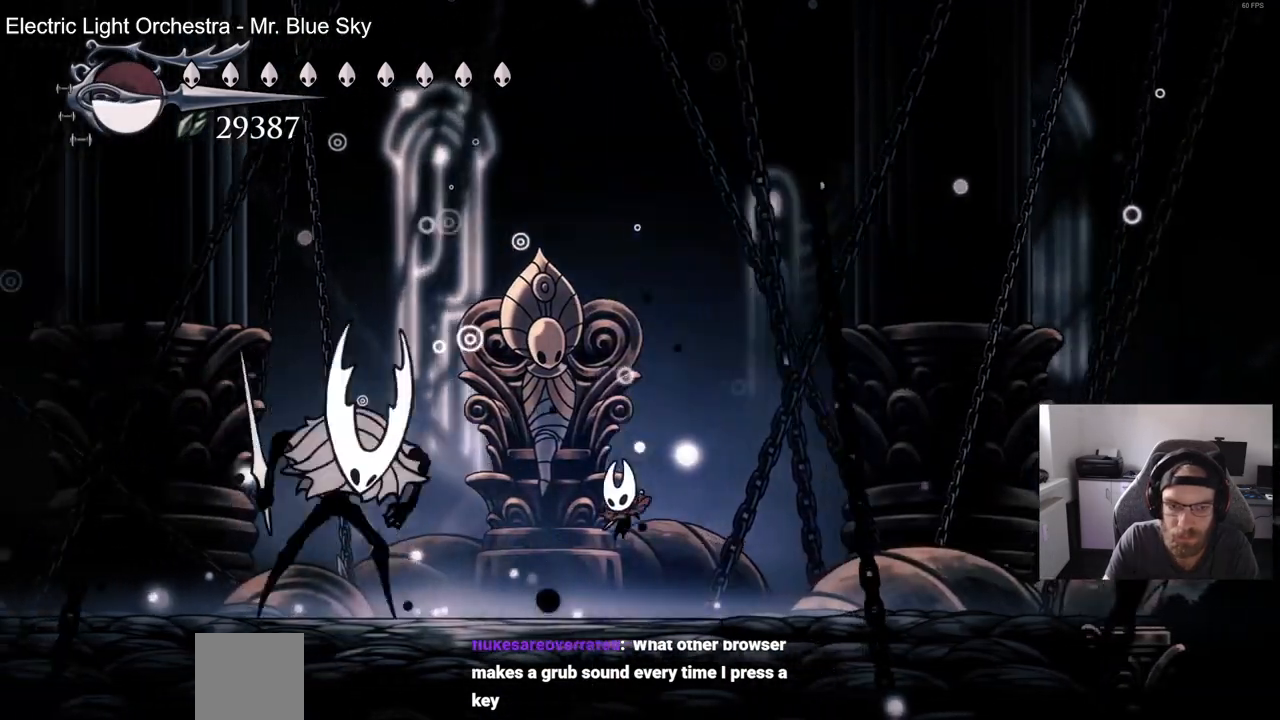
{"buttons": [], "left_stick": "center", "right_stick": "center", "events": [[133, "SQUARE", "down"], [283, "DPAD_LEFT", "up"], [350, "SQUARE", "up"]]}
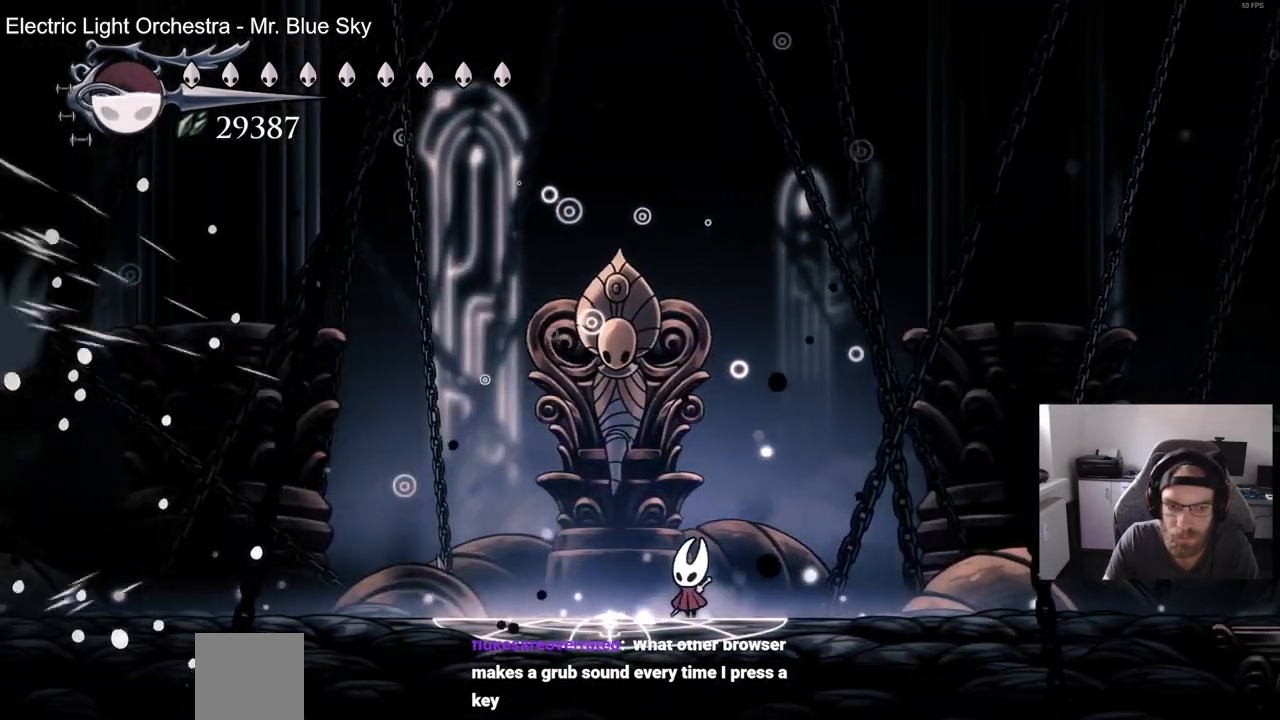
{"buttons": ["CROSS", "DPAD_LEFT"], "left_stick": "center", "right_stick": "center", "events": [[300, "DPAD_LEFT", "down"], [367, "CROSS", "down"]]}
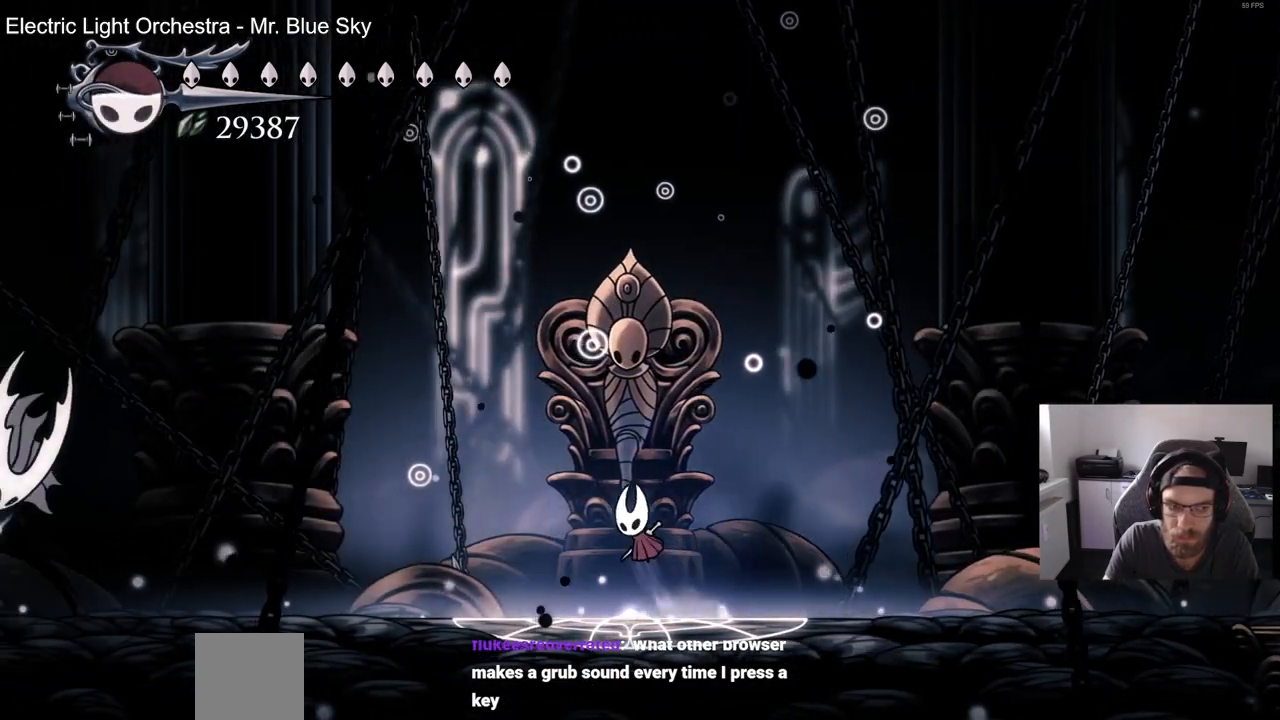
{"buttons": ["DPAD_LEFT"], "left_stick": "center", "right_stick": "center", "events": [[83, "CROSS", "up"], [267, "R2", "down"], [467, "R2", "up"]]}
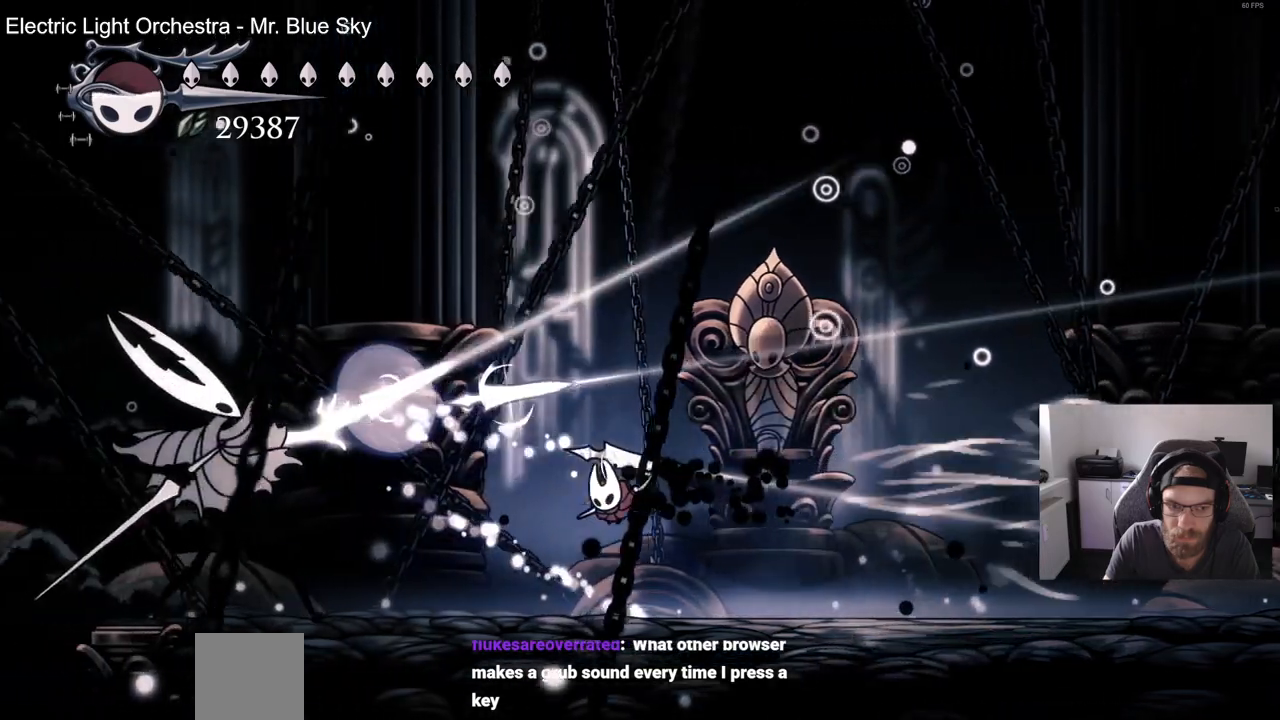
{"buttons": ["DPAD_LEFT"], "left_stick": "center", "right_stick": "center", "events": [[150, "SQUARE", "down"], [333, "SQUARE", "up"]]}